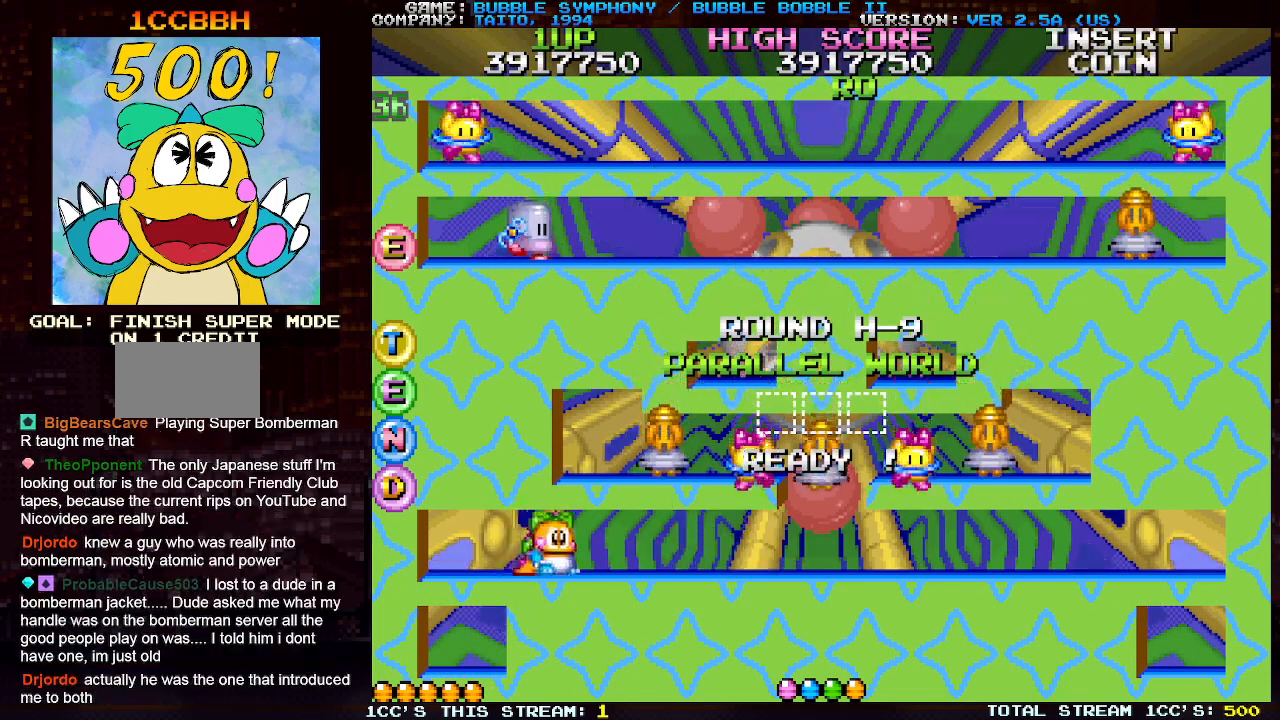
Gameplay with a controller (arcade stick); each line is a JSON object with the inputs held at the frame after it. "events" lists button and stick changes between this image and that frame as [ms after this image, input, new state], when the widget could be followed in between. Not read: L3 R3.
{"buttons": [], "left_stick": "right", "events": [[83, "left_stick", "center"], [150, "SQUARE", "down"], [183, "SQUARE", "up"], [283, "SQUARE", "down"], [317, "SQUARE", "up"], [333, "left_stick", "right"], [417, "SQUARE", "down"], [467, "SQUARE", "up"]]}
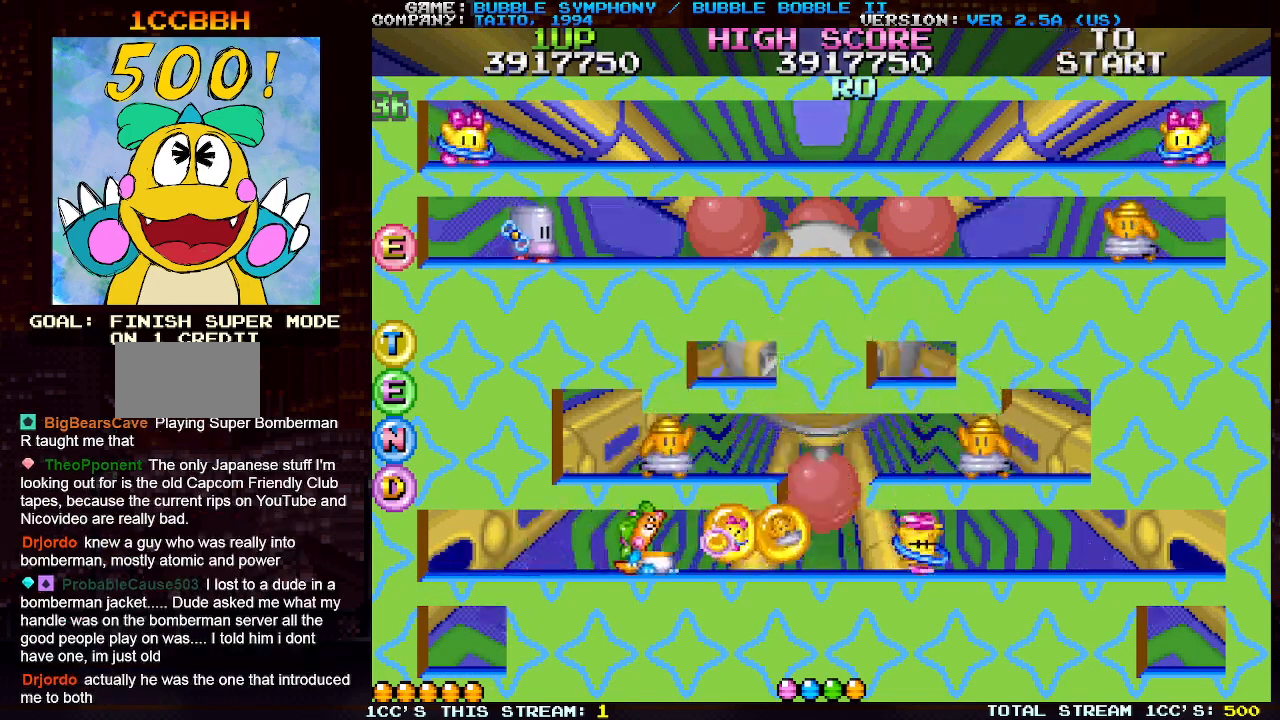
{"buttons": [], "left_stick": "left", "events": [[50, "SQUARE", "down"], [100, "SQUARE", "up"], [167, "SQUARE", "down"], [200, "left_stick", "center"], [250, "SQUARE", "up"], [317, "left_stick", "left"]]}
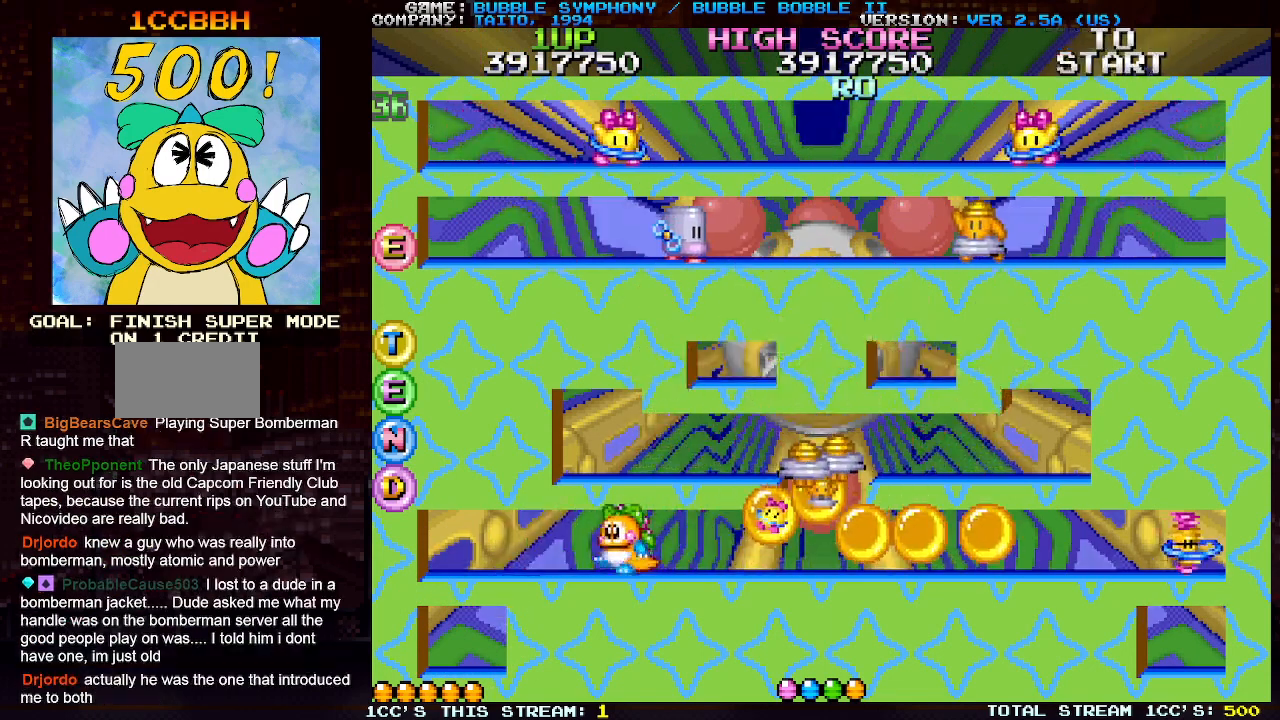
{"buttons": ["SQUARE"], "left_stick": "right", "events": [[50, "left_stick", "right"], [100, "SQUARE", "down"], [133, "SQUARE", "up"], [167, "left_stick", "center"], [217, "SQUARE", "down"], [283, "SQUARE", "up"], [350, "SQUARE", "down"], [400, "SQUARE", "up"], [433, "left_stick", "right"], [467, "SQUARE", "down"]]}
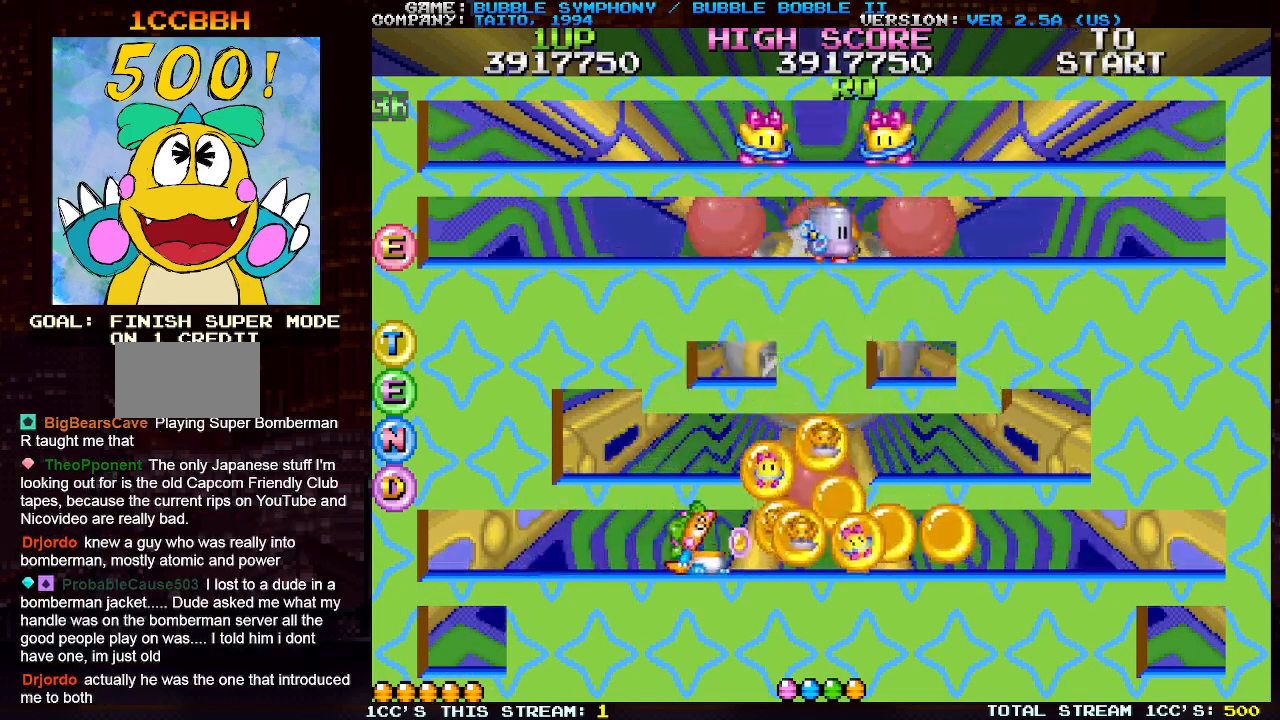
{"buttons": [], "left_stick": "right", "events": [[33, "SQUARE", "up"], [50, "left_stick", "center"], [83, "SQUARE", "down"], [150, "SQUARE", "up"], [200, "SQUARE", "down"], [283, "SQUARE", "up"], [433, "left_stick", "right"]]}
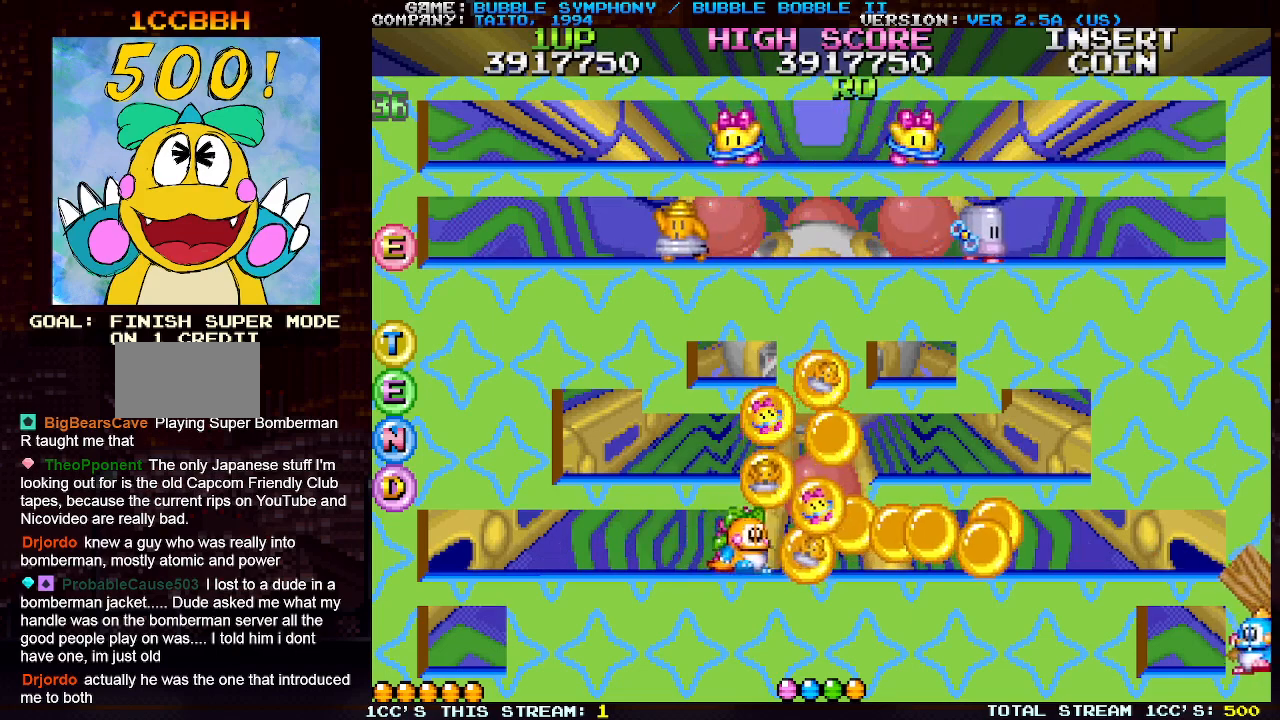
{"buttons": [], "left_stick": "center", "events": [[100, "TRIANGLE", "down"], [200, "TRIANGLE", "up"], [250, "left_stick", "center"]]}
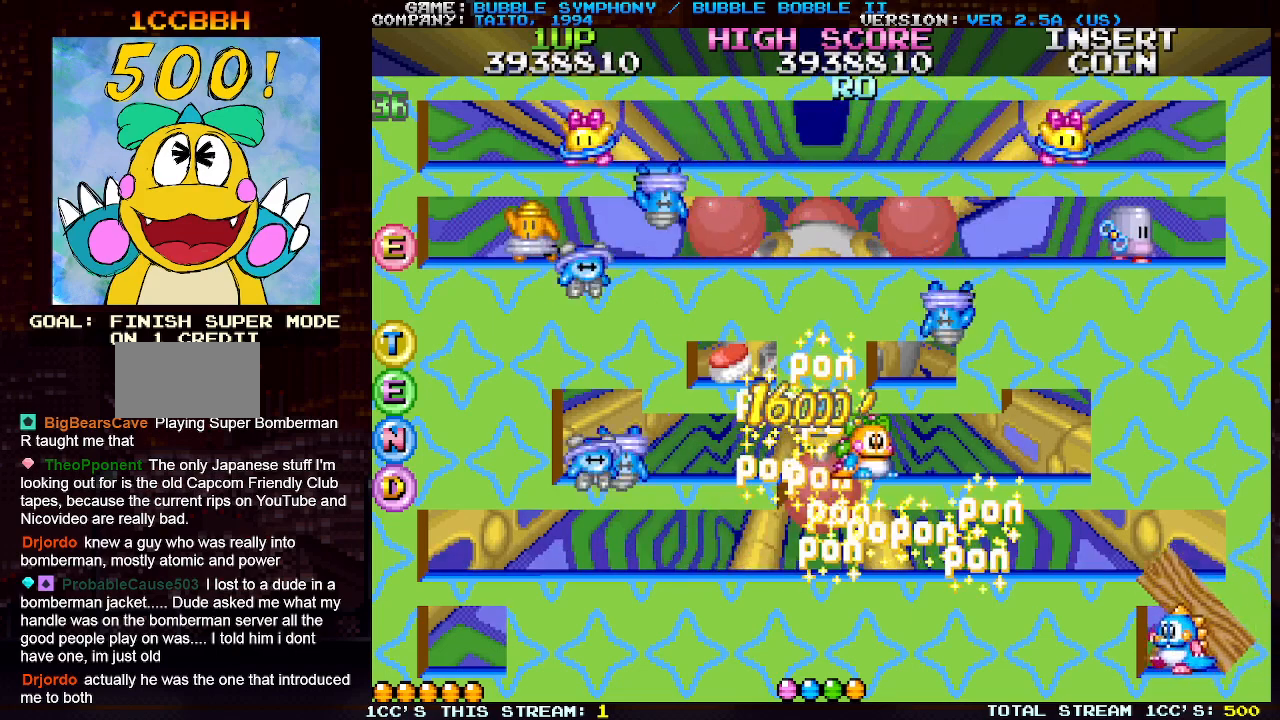
{"buttons": [], "left_stick": "center", "events": [[233, "left_stick", "left"], [433, "left_stick", "center"]]}
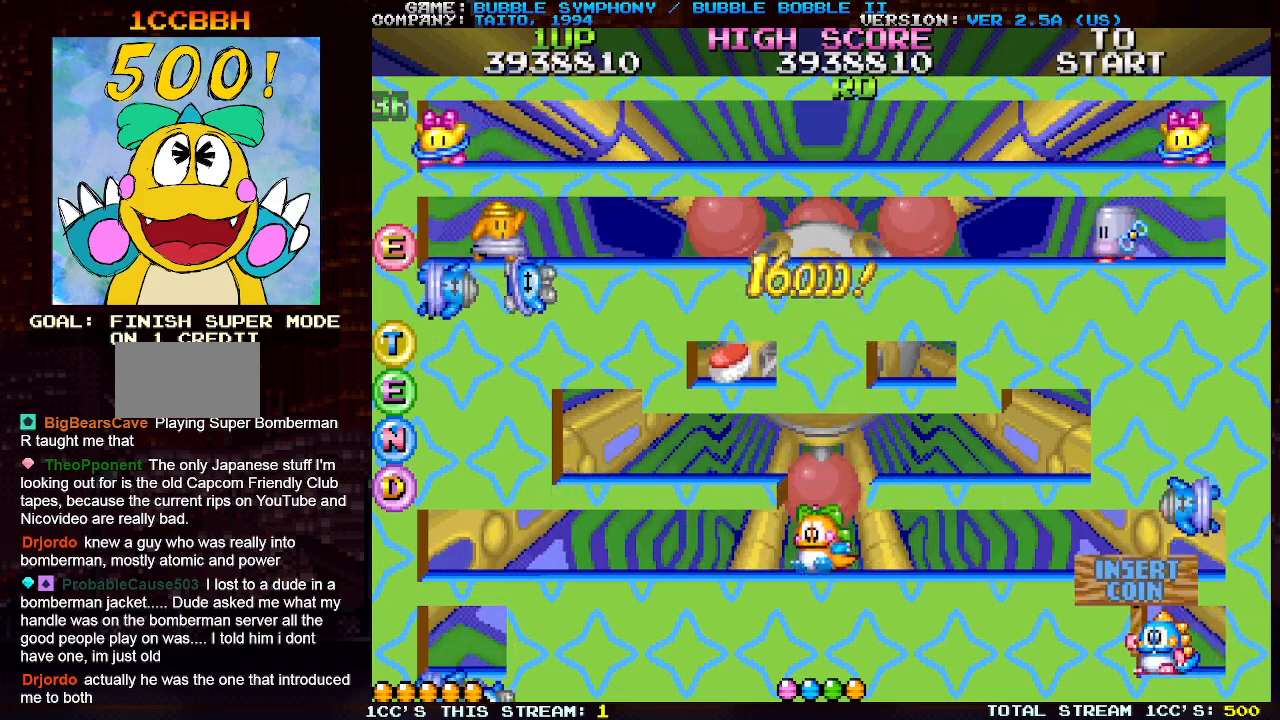
{"buttons": [], "left_stick": "center", "events": []}
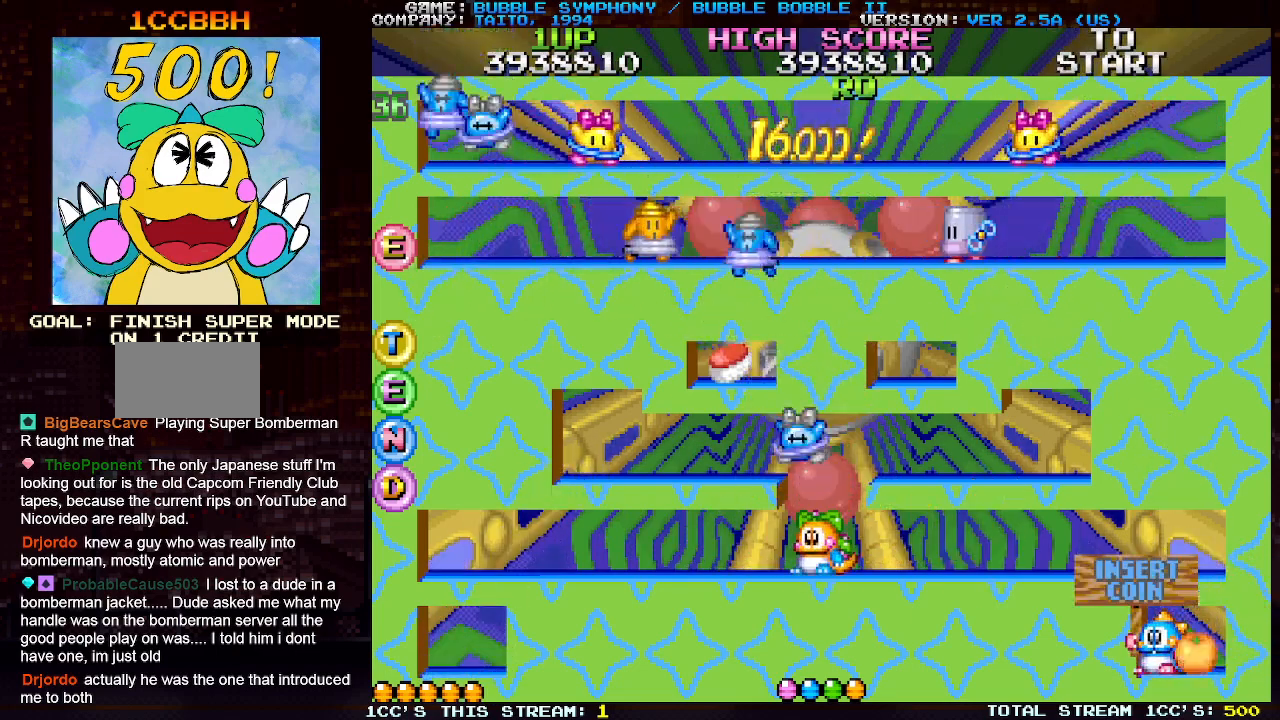
{"buttons": [], "left_stick": "left", "events": [[350, "left_stick", "left"]]}
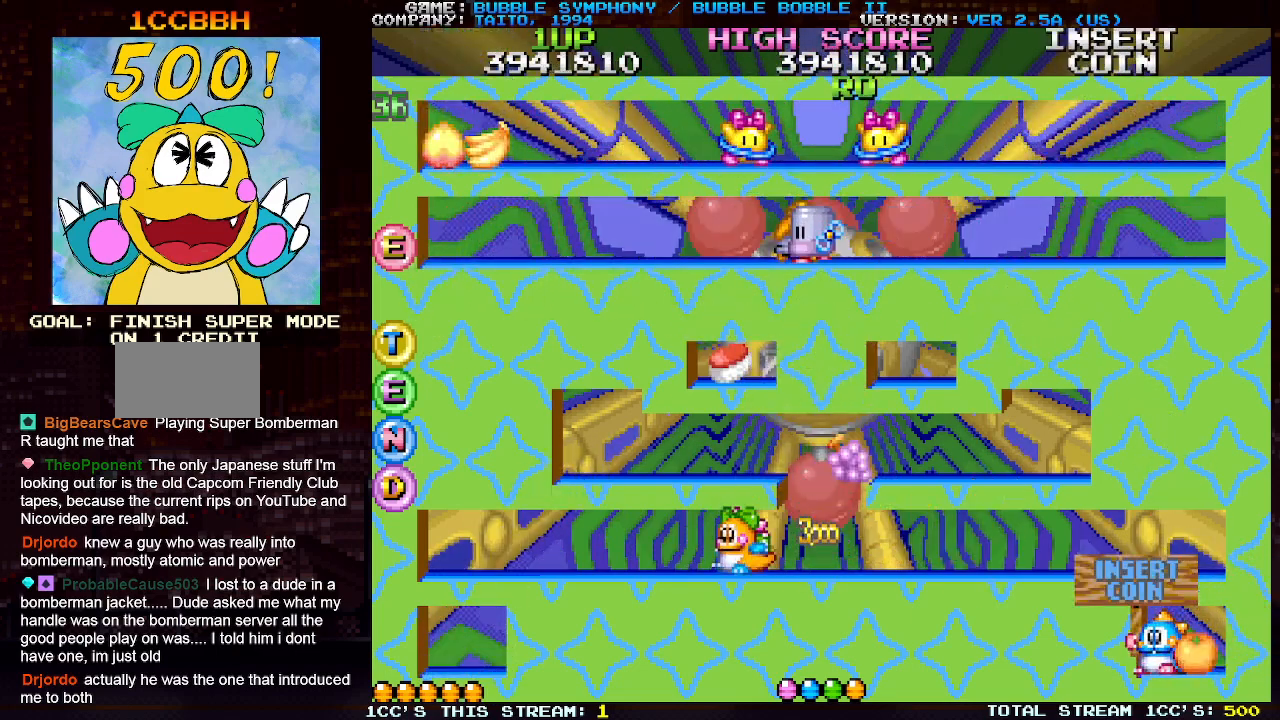
{"buttons": [], "left_stick": "right", "events": [[233, "left_stick", "center"], [333, "left_stick", "right"]]}
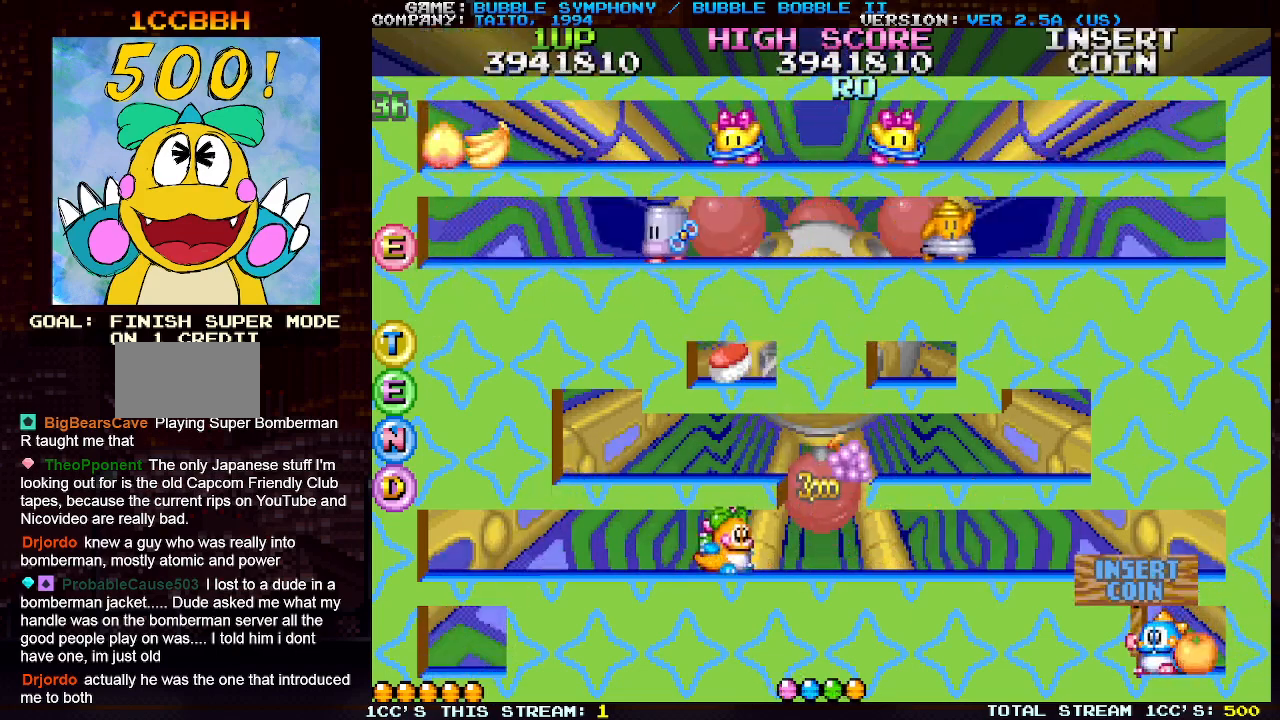
{"buttons": ["TRIANGLE"], "left_stick": "center", "events": [[317, "left_stick", "center"], [433, "TRIANGLE", "down"]]}
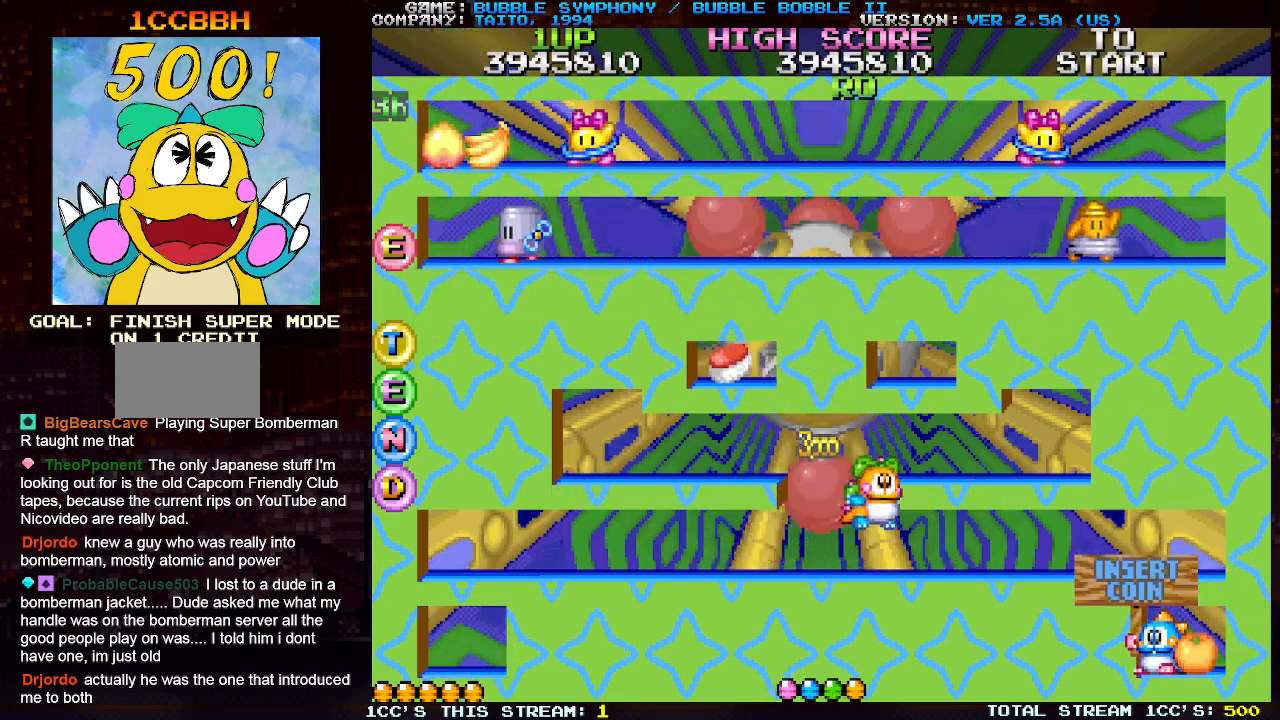
{"buttons": [], "left_stick": "left", "events": [[33, "TRIANGLE", "up"], [33, "left_stick", "left"]]}
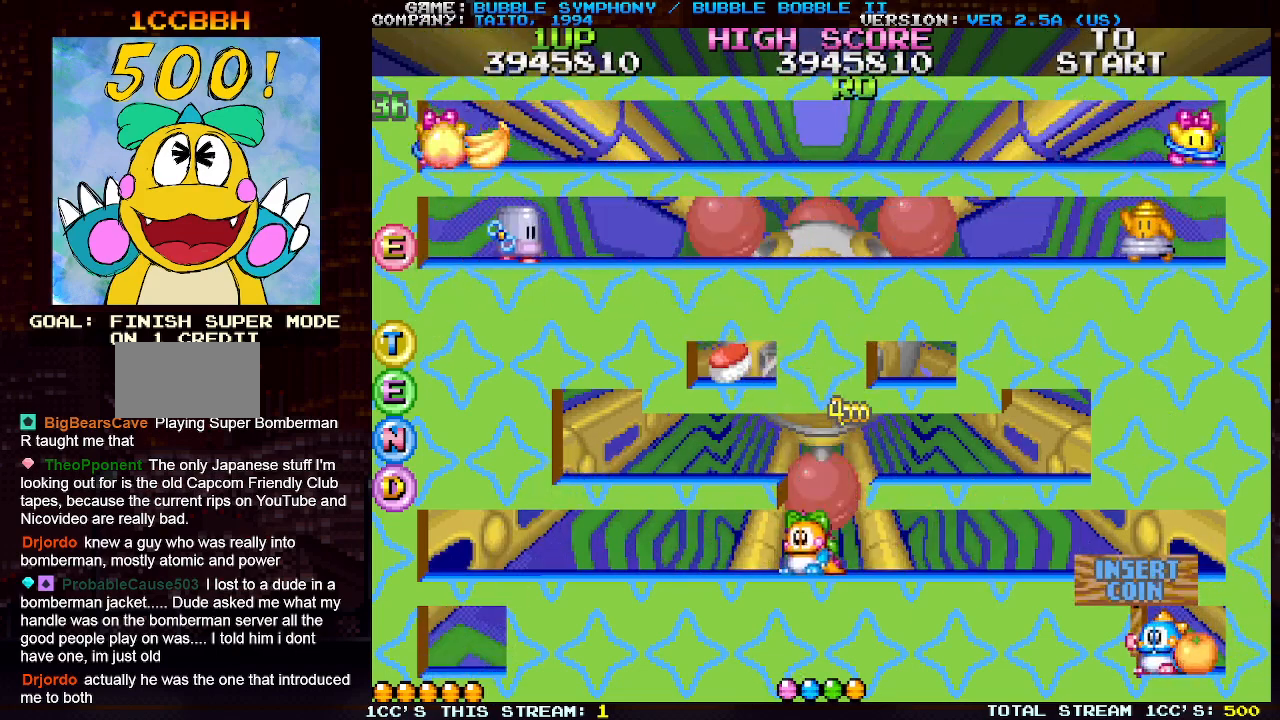
{"buttons": [], "left_stick": "left", "events": []}
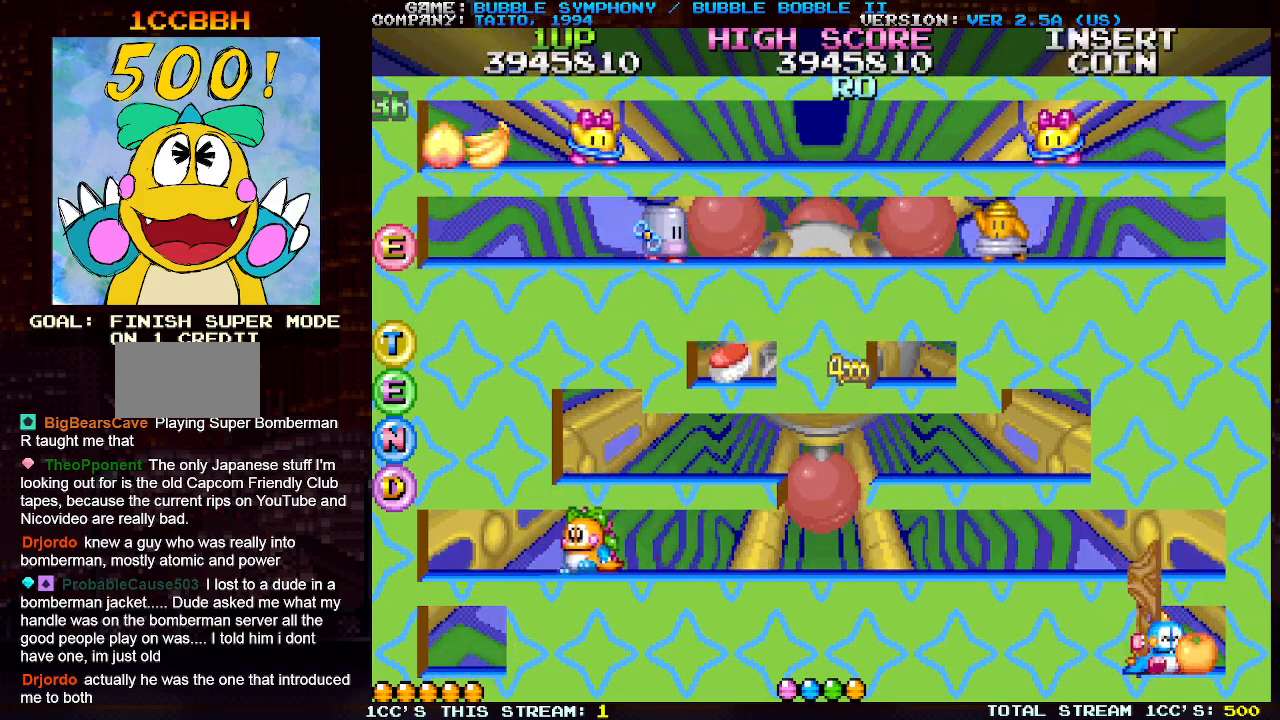
{"buttons": [], "left_stick": "right", "events": [[417, "left_stick", "center"], [500, "left_stick", "right"]]}
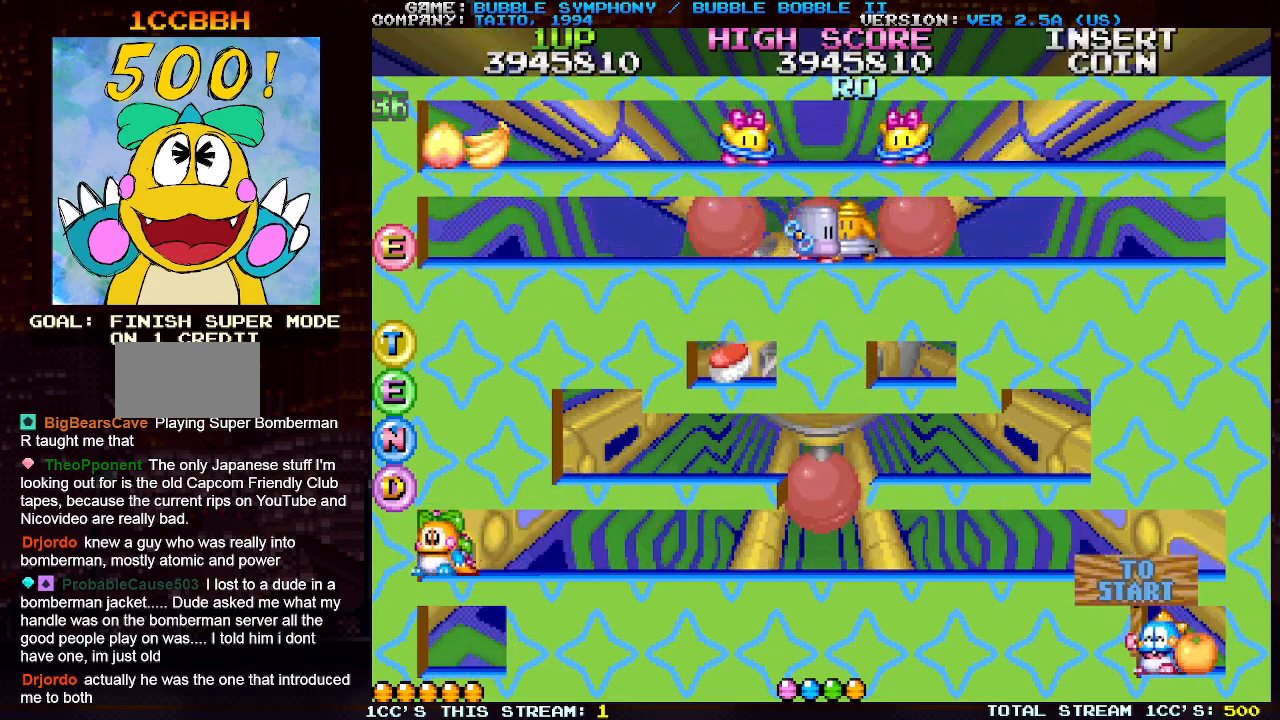
{"buttons": [], "left_stick": "right", "events": []}
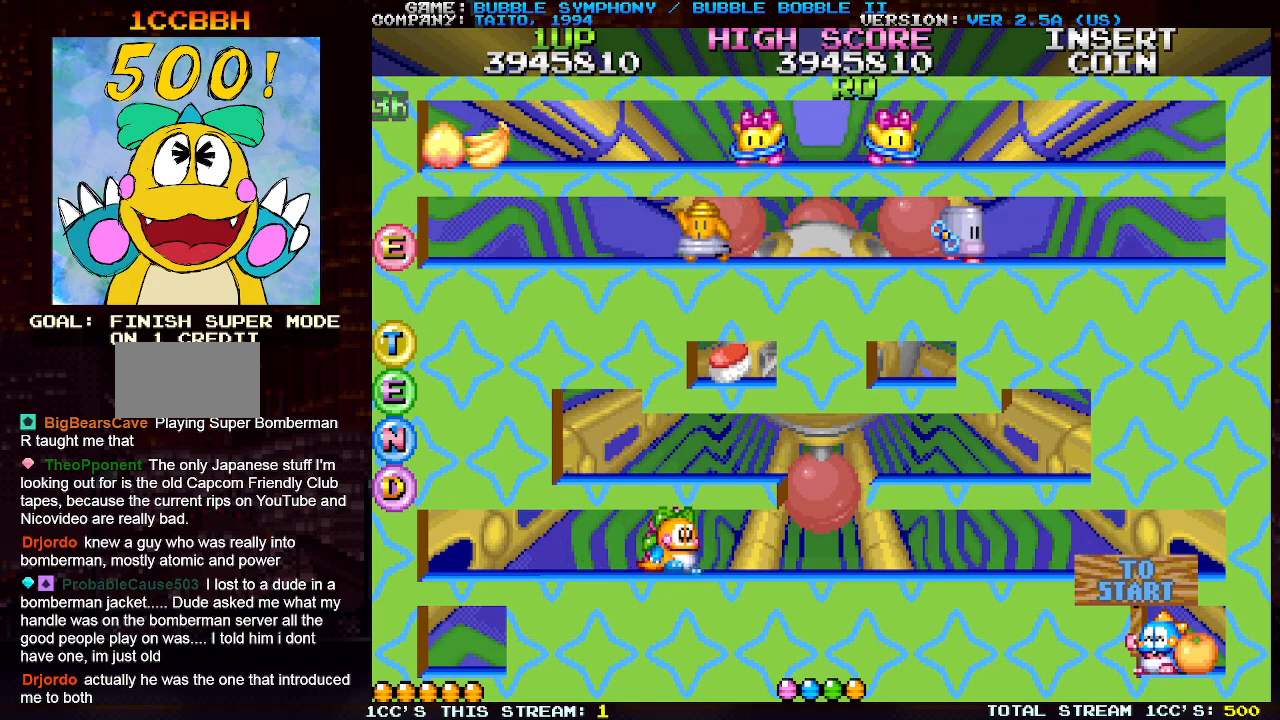
{"buttons": [], "left_stick": "center", "events": [[133, "left_stick", "center"]]}
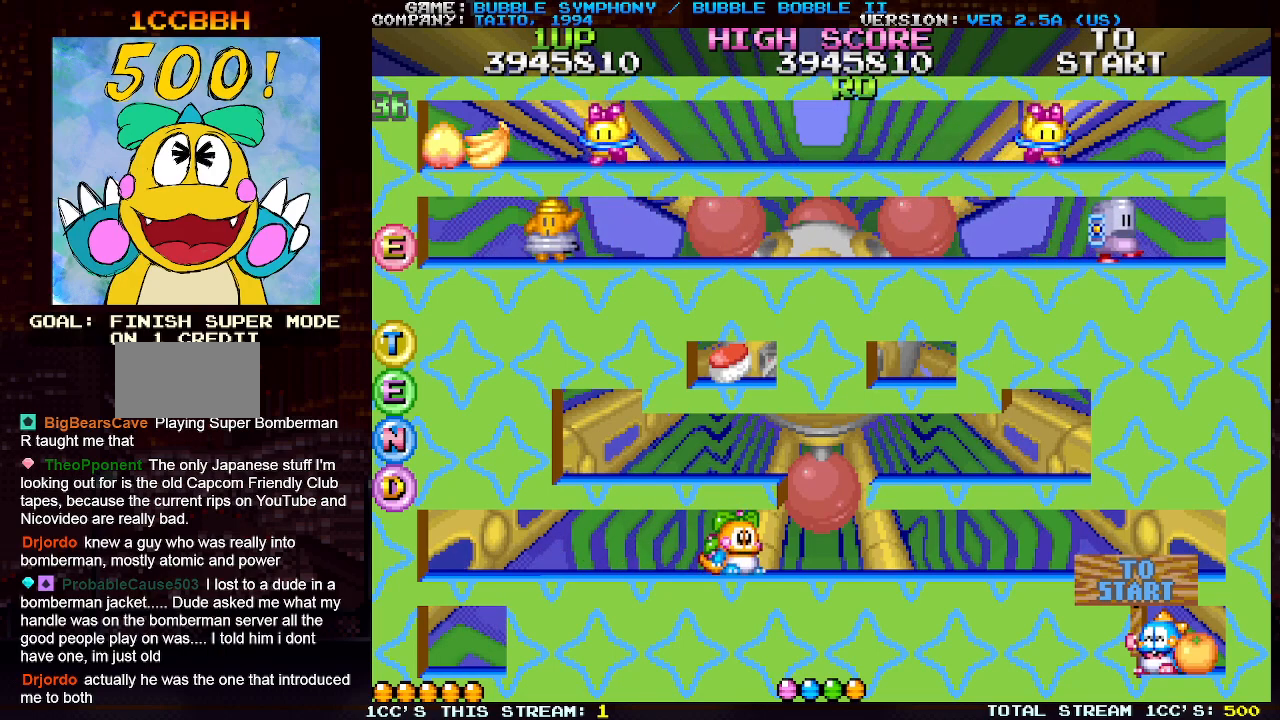
{"buttons": [], "left_stick": "right", "events": [[467, "left_stick", "right"]]}
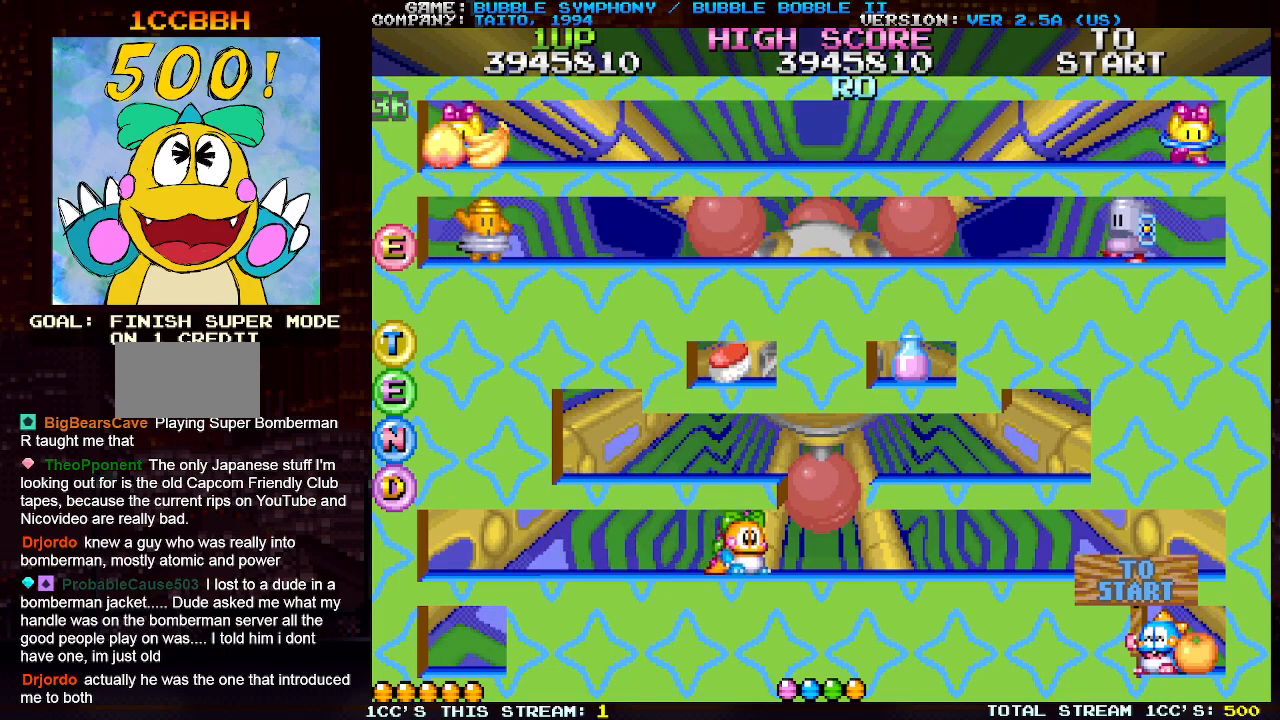
{"buttons": [], "left_stick": "center", "events": [[83, "TRIANGLE", "down"], [150, "TRIANGLE", "up"], [283, "left_stick", "center"]]}
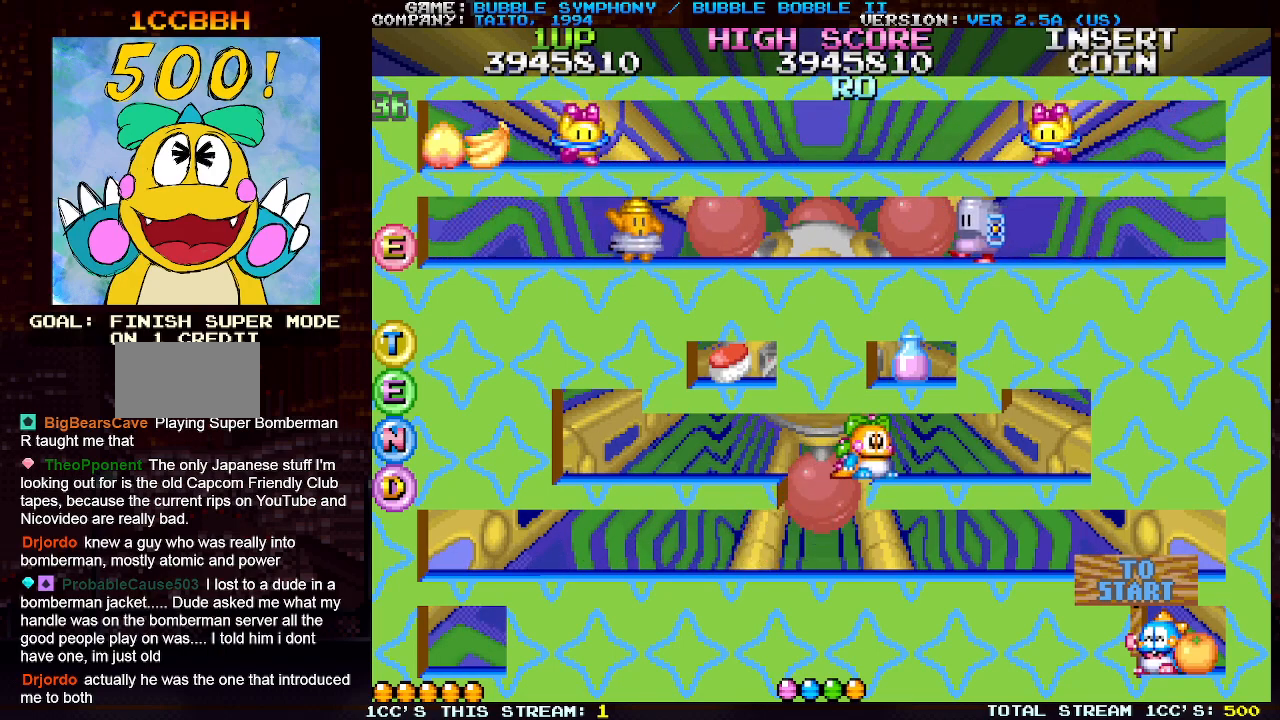
{"buttons": [], "left_stick": "right", "events": [[450, "left_stick", "right"]]}
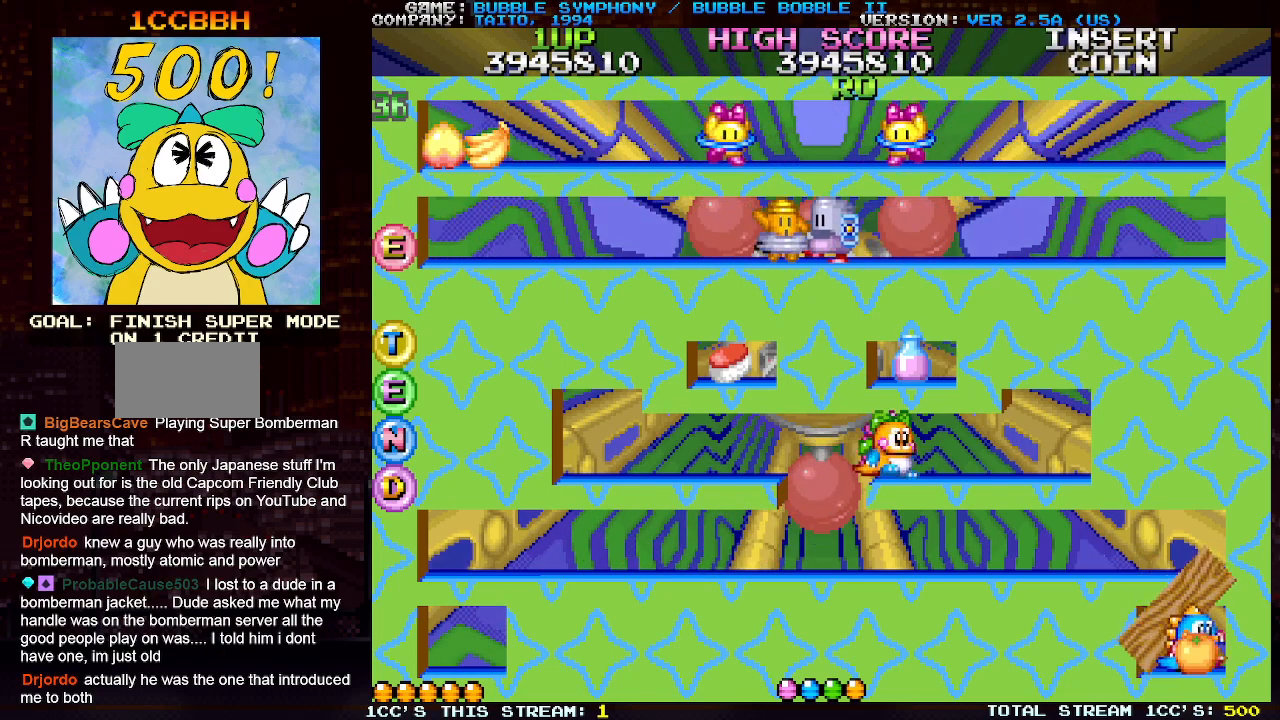
{"buttons": [], "left_stick": "center", "events": [[67, "left_stick", "center"]]}
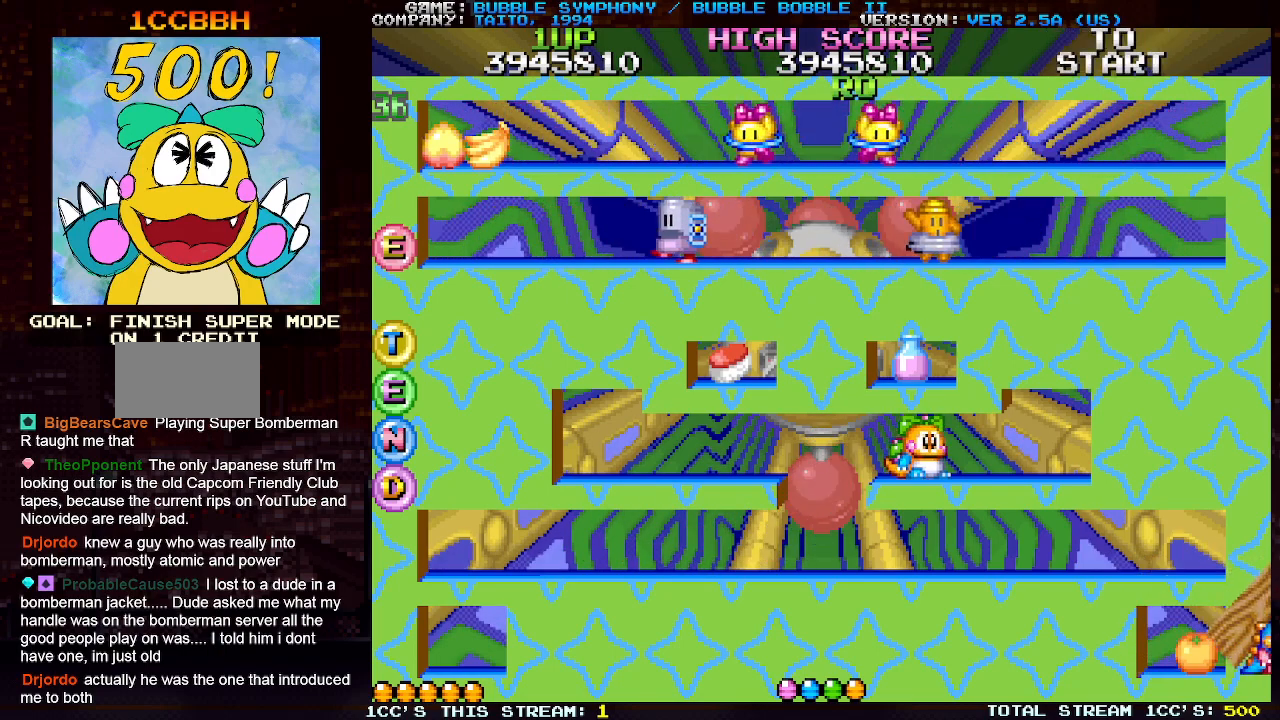
{"buttons": [], "left_stick": "center", "events": [[300, "TRIANGLE", "down"], [433, "TRIANGLE", "up"]]}
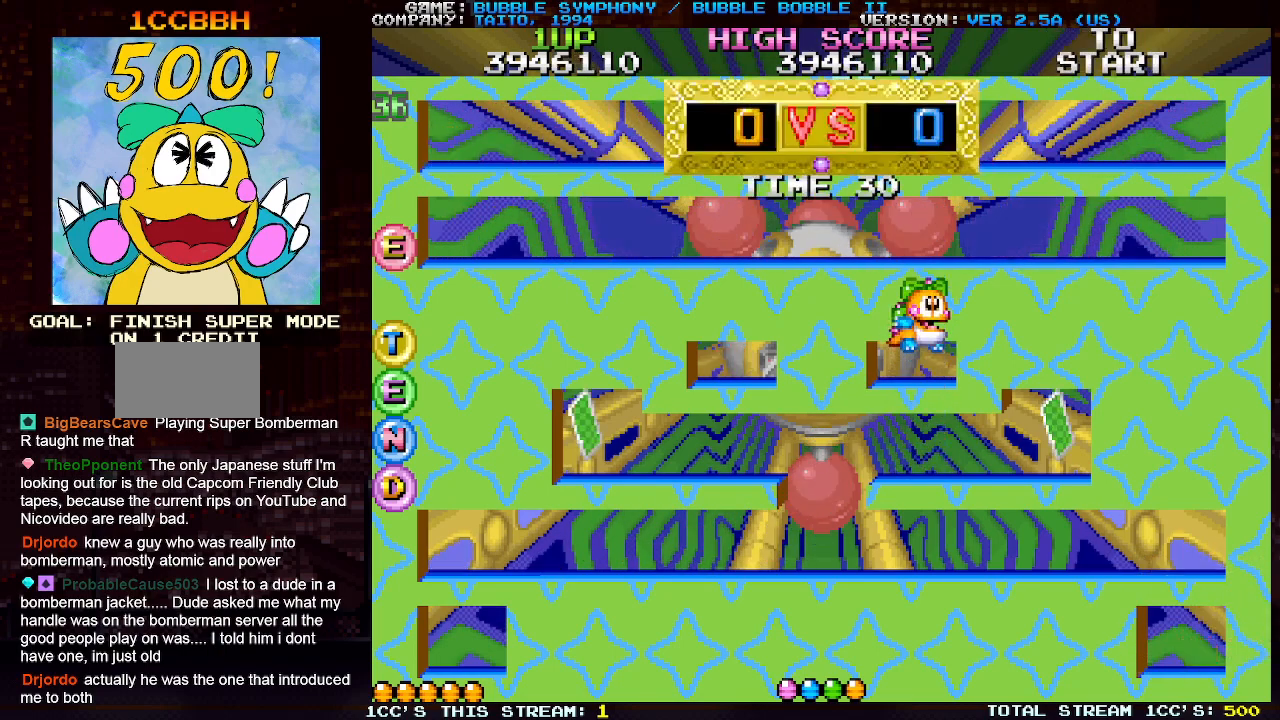
{"buttons": [], "left_stick": "center", "events": [[317, "TRIANGLE", "down"], [433, "TRIANGLE", "up"]]}
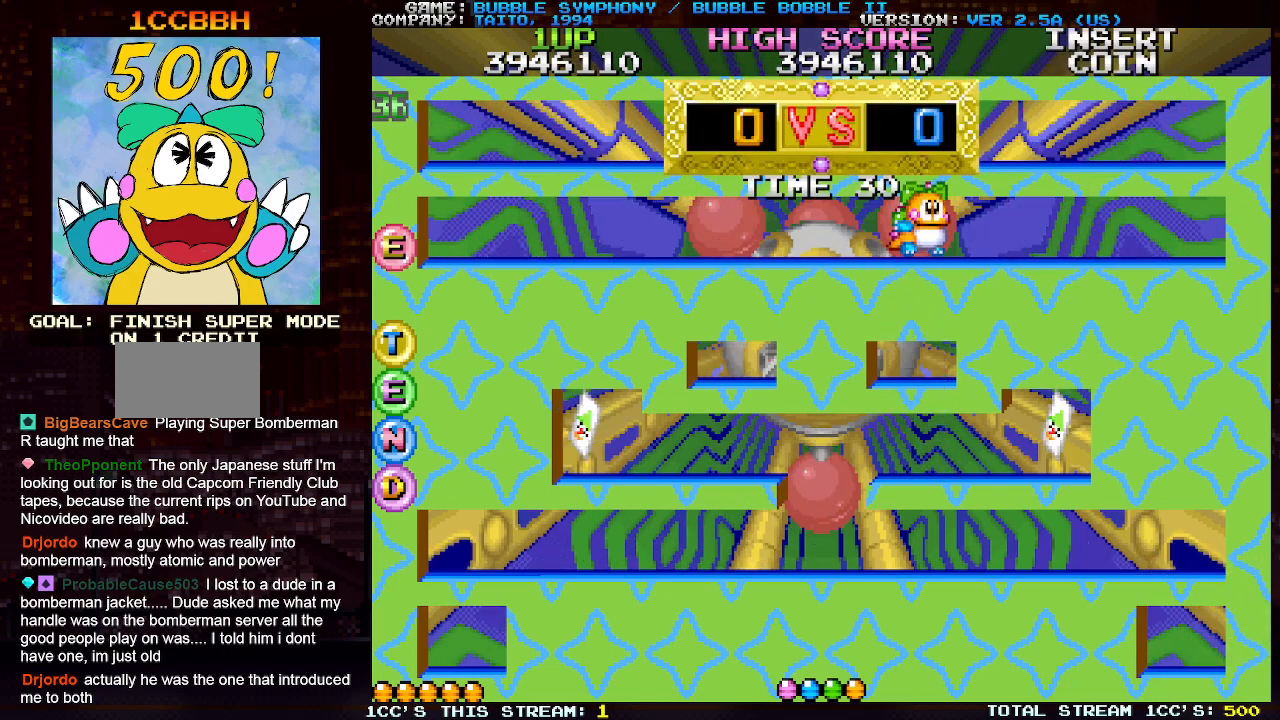
{"buttons": ["TRIANGLE"], "left_stick": "left", "events": [[333, "left_stick", "left"], [450, "TRIANGLE", "down"]]}
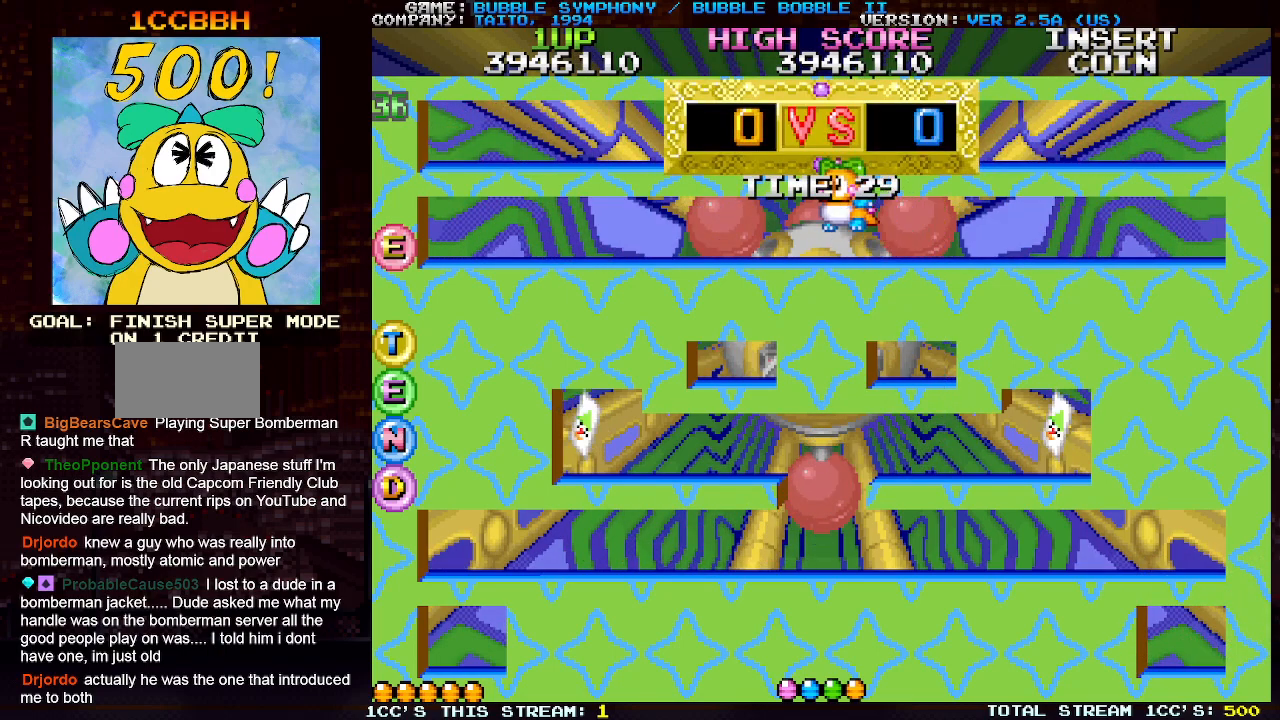
{"buttons": [], "left_stick": "left", "events": [[50, "TRIANGLE", "up"]]}
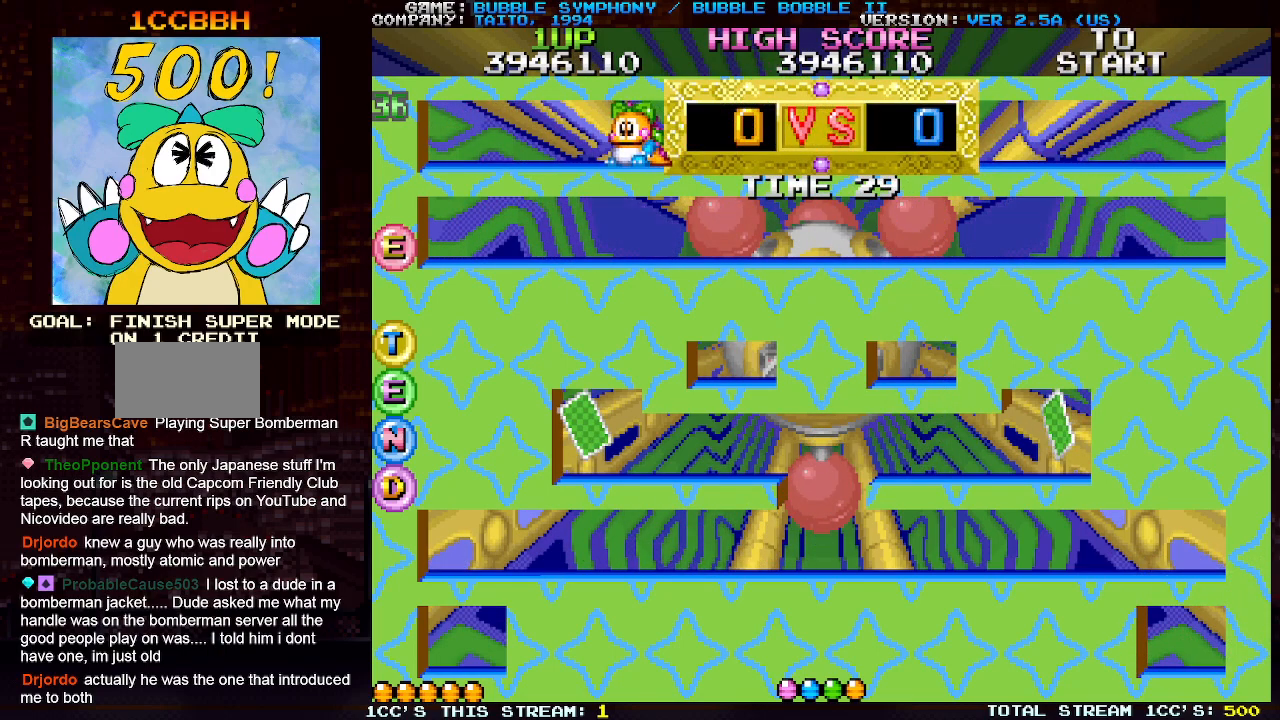
{"buttons": ["TRIANGLE"], "left_stick": "left", "events": [[67, "SQUARE", "down"], [150, "SQUARE", "up"], [200, "TRIANGLE", "down"]]}
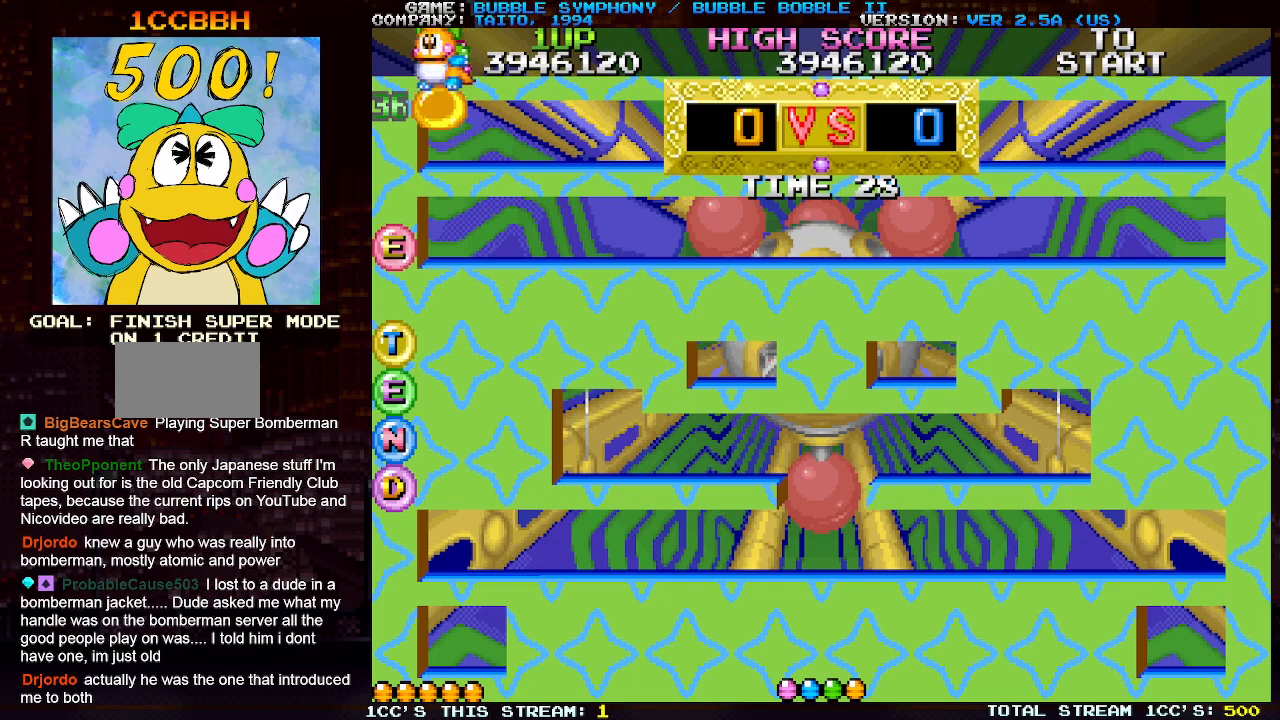
{"buttons": ["TRIANGLE"], "left_stick": "left", "events": []}
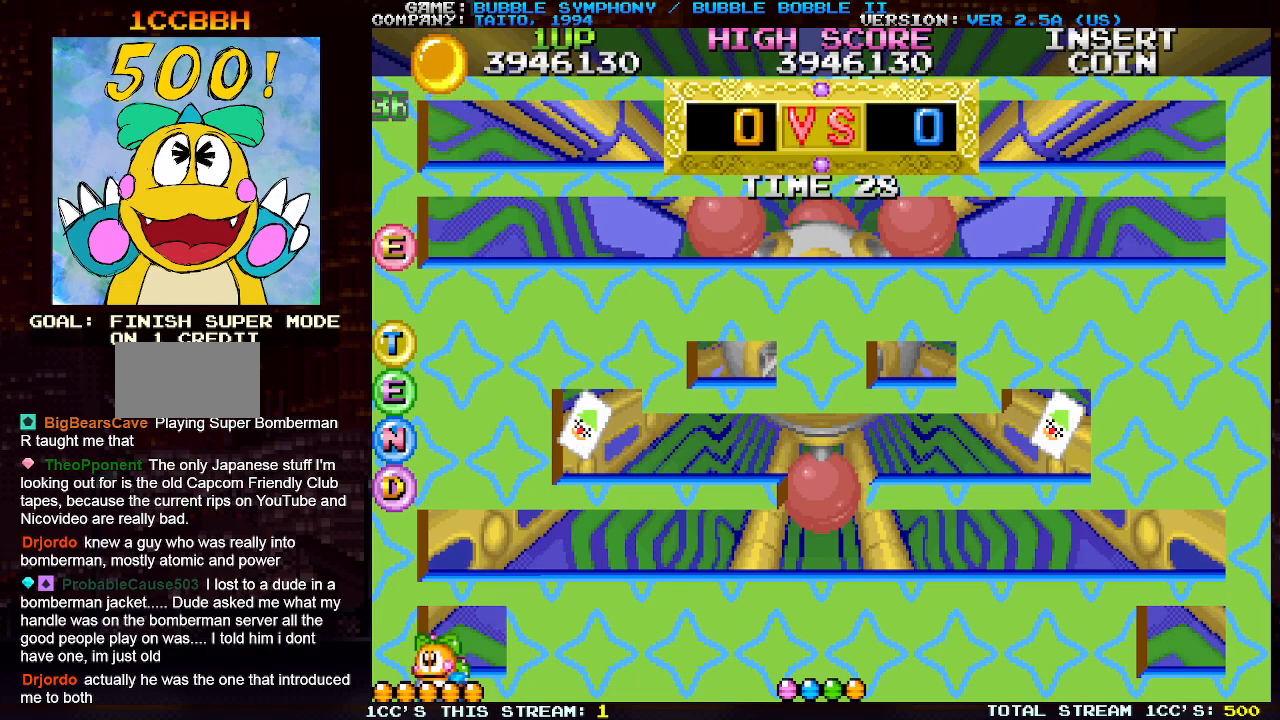
{"buttons": ["TRIANGLE"], "left_stick": "left", "events": []}
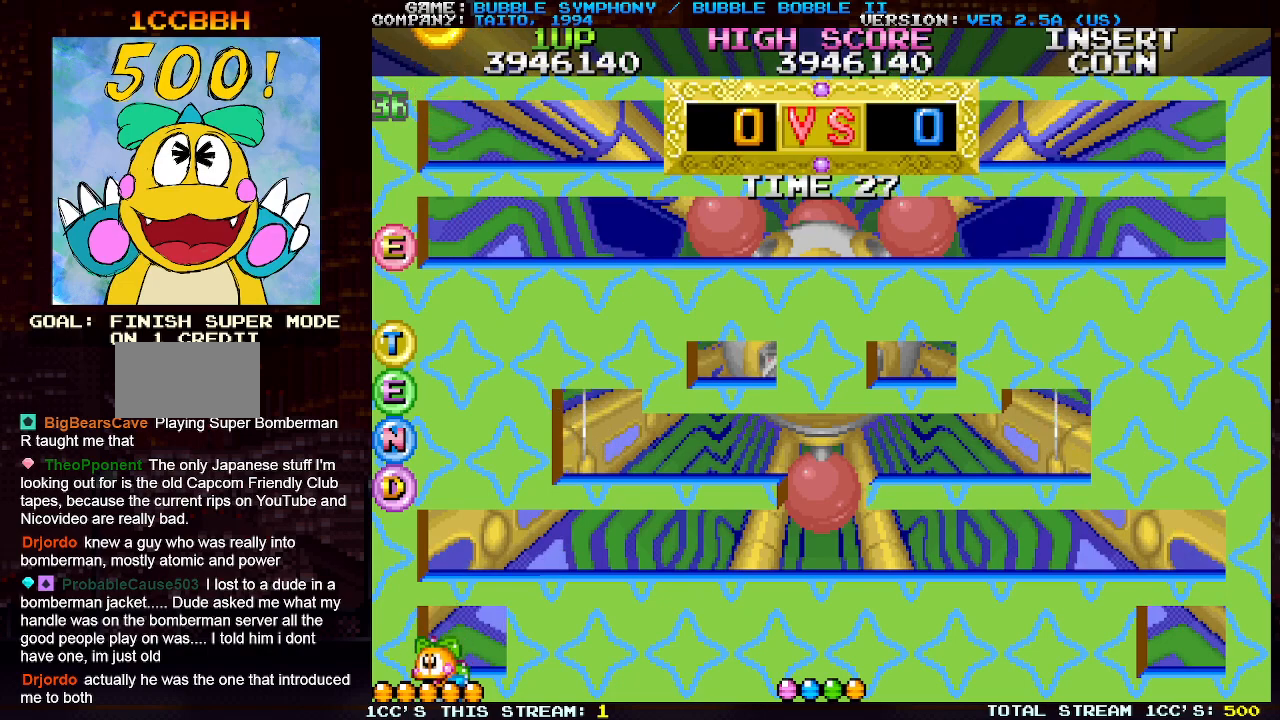
{"buttons": [], "left_stick": "right", "events": [[150, "TRIANGLE", "up"], [167, "left_stick", "center"], [267, "left_stick", "right"], [283, "TRIANGLE", "down"], [417, "TRIANGLE", "up"]]}
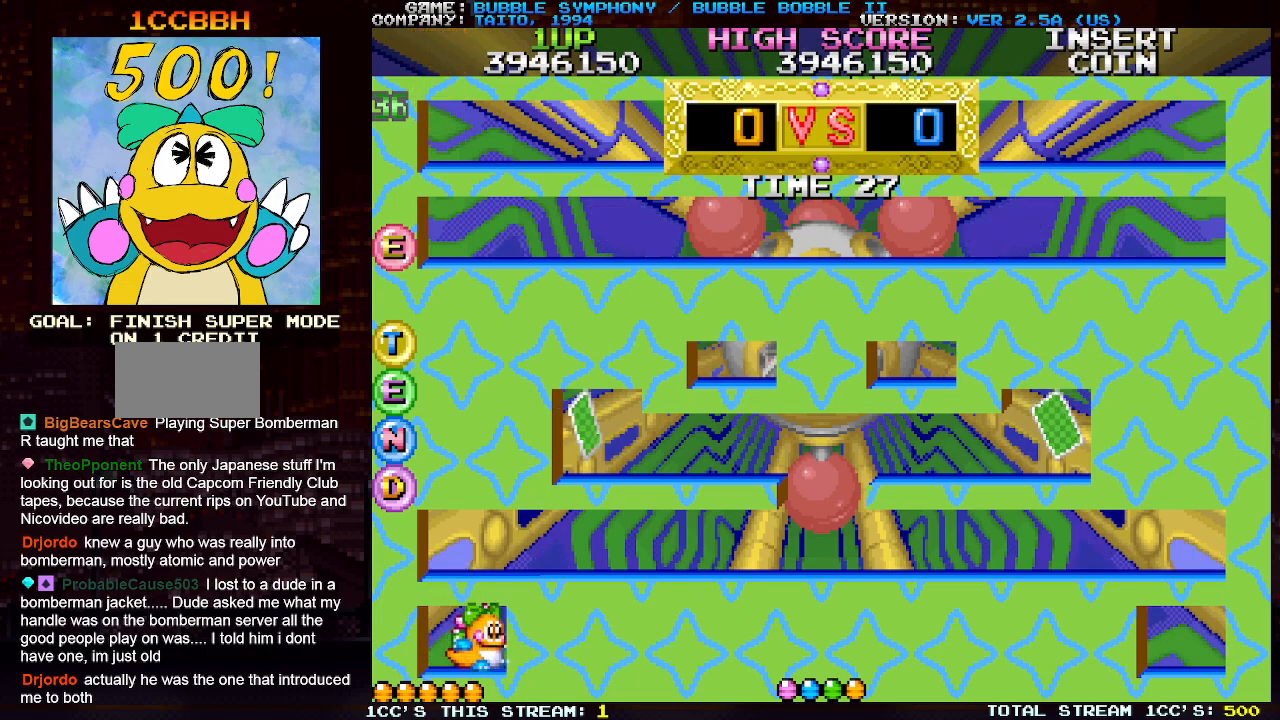
{"buttons": [], "left_stick": "right", "events": [[150, "TRIANGLE", "down"], [283, "TRIANGLE", "up"]]}
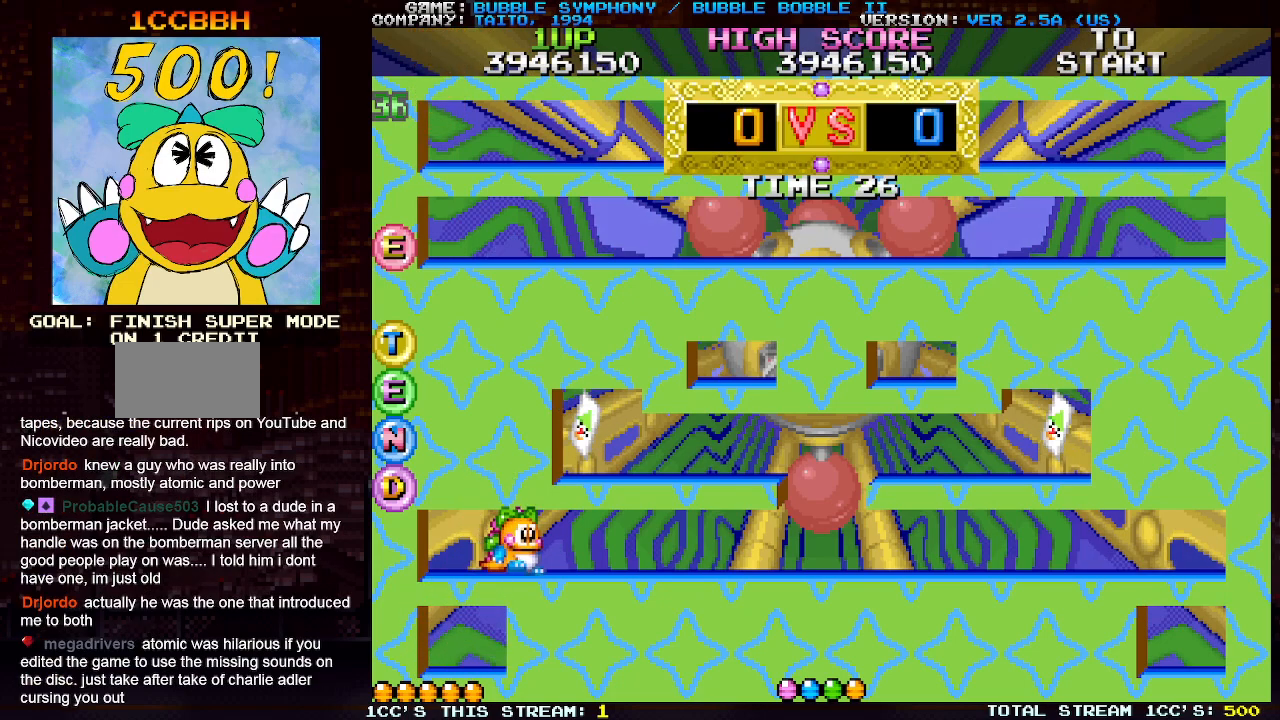
{"buttons": [], "left_stick": "right", "events": [[50, "TRIANGLE", "down"], [167, "TRIANGLE", "up"]]}
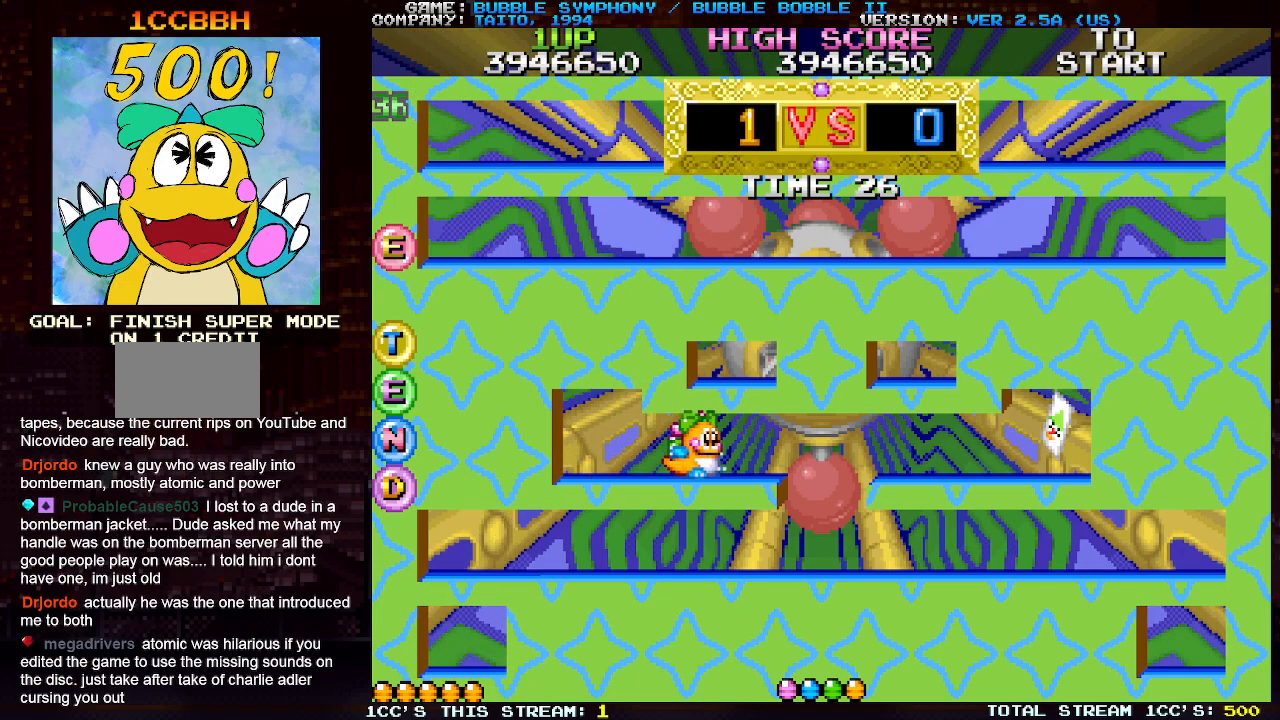
{"buttons": [], "left_stick": "right", "events": []}
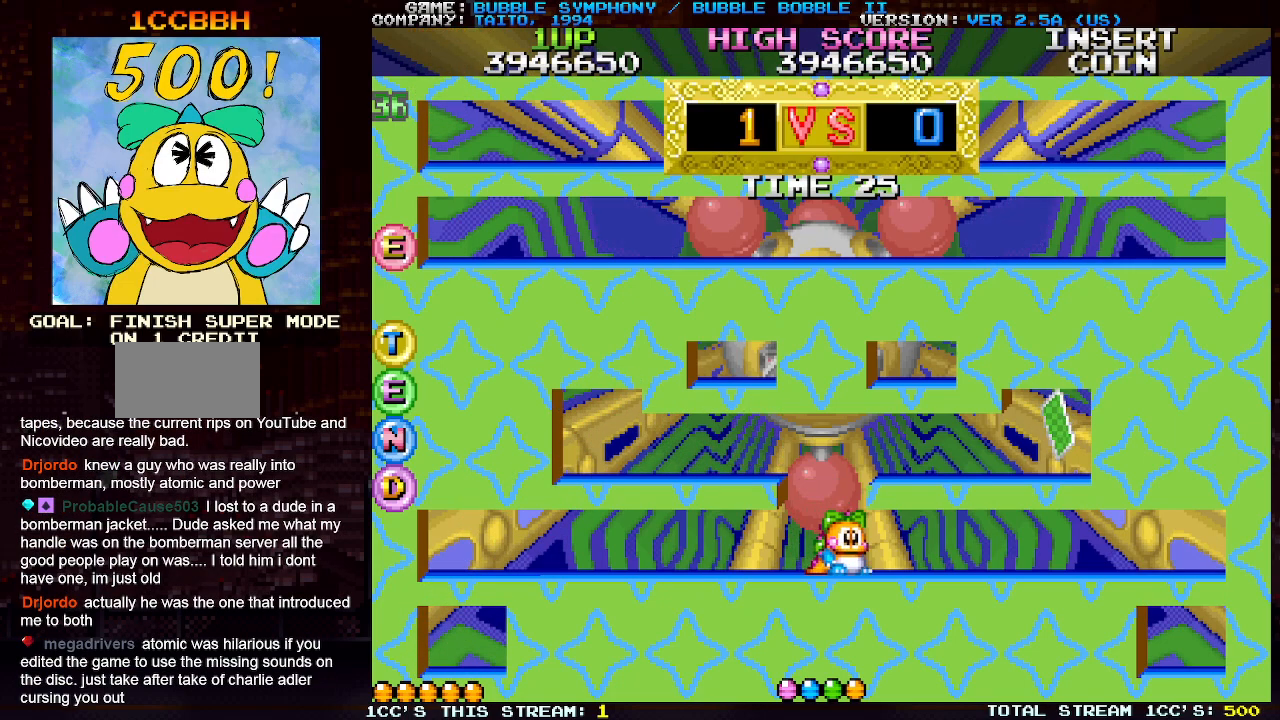
{"buttons": [], "left_stick": "right", "events": [[167, "TRIANGLE", "down"], [300, "TRIANGLE", "up"]]}